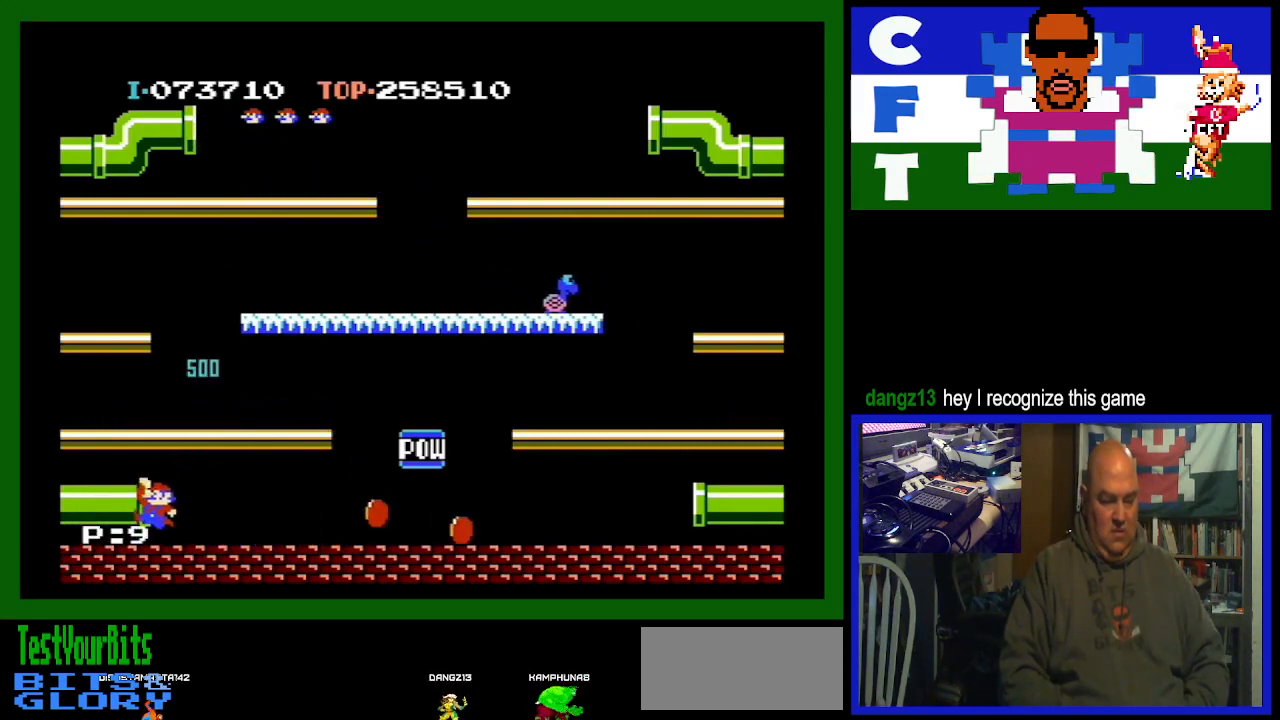
Gameplay with a controller (Nintendo layout); each line is a JSON object with the inputs held at the frame after it. "events" lists button and stick changes between this image and that frame as [ms after this image, input, new state], when the widget could be followed in between. Not read: L3 R3.
{"buttons": ["DPAD_LEFT"], "events": []}
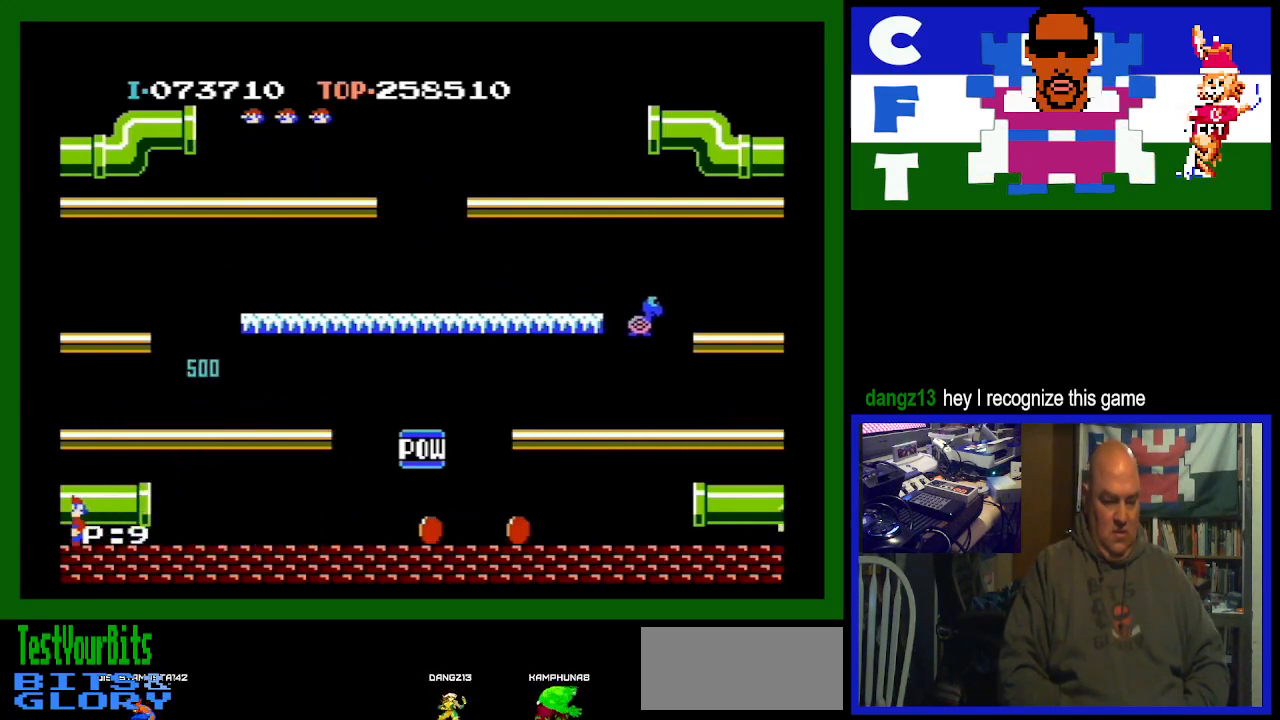
{"buttons": ["DPAD_LEFT"], "events": []}
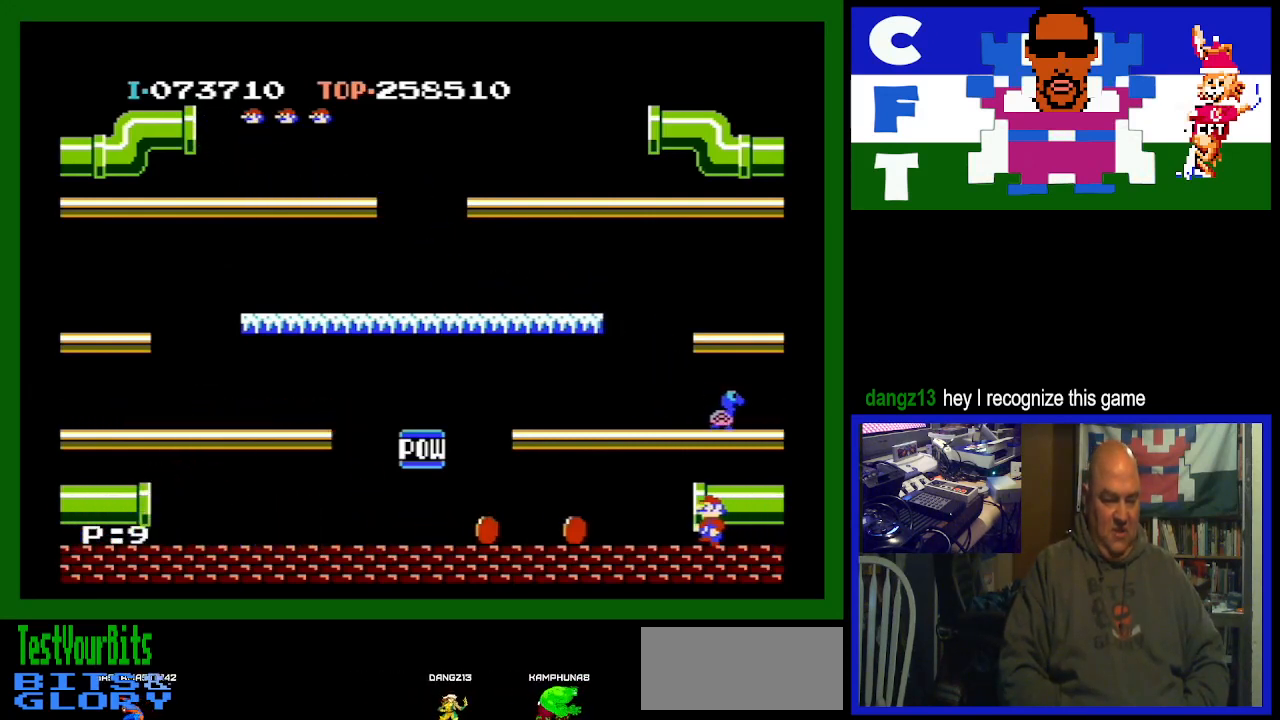
{"buttons": ["DPAD_LEFT"], "events": []}
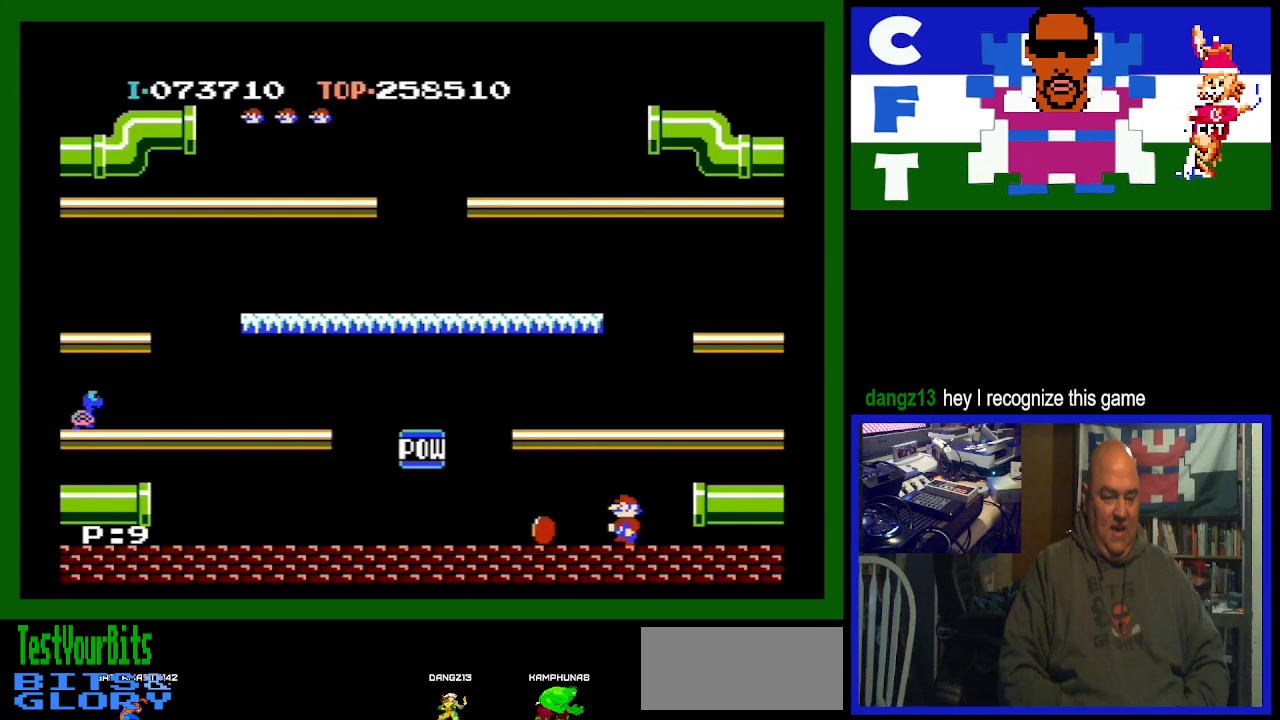
{"buttons": ["DPAD_LEFT"], "events": []}
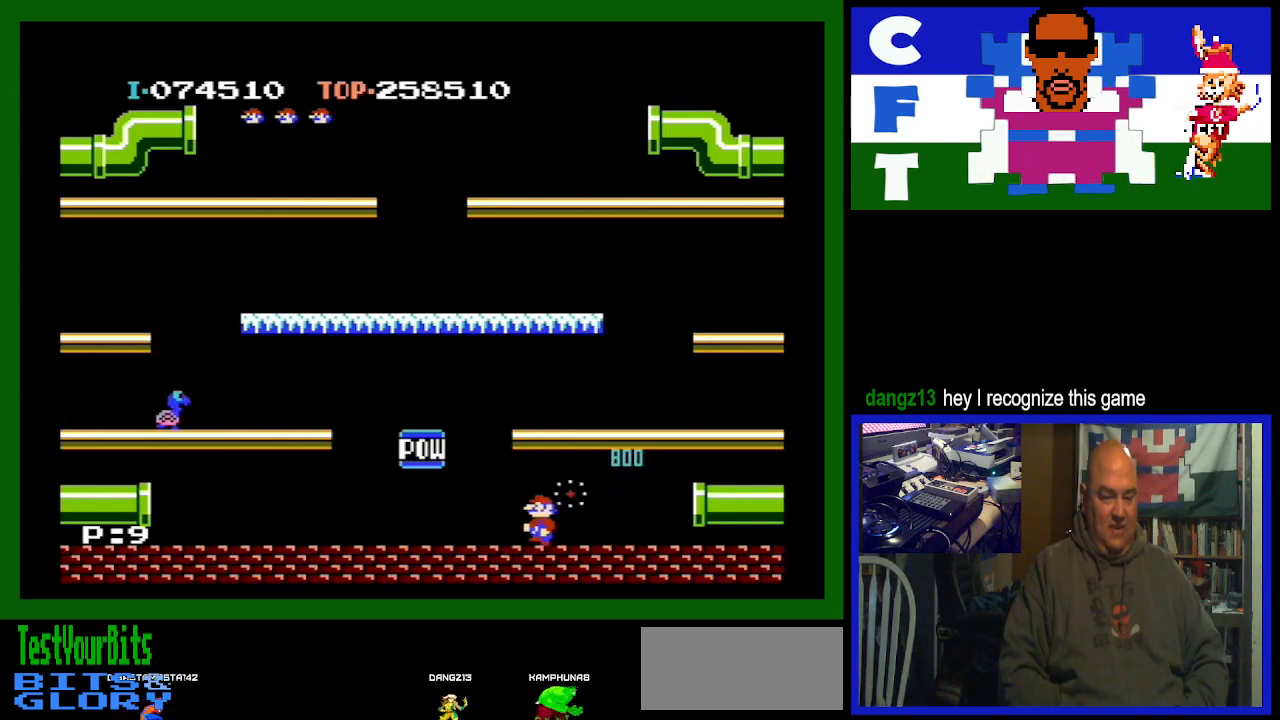
{"buttons": ["DPAD_RIGHT"], "events": [[300, "DPAD_LEFT", "up"], [433, "DPAD_RIGHT", "down"]]}
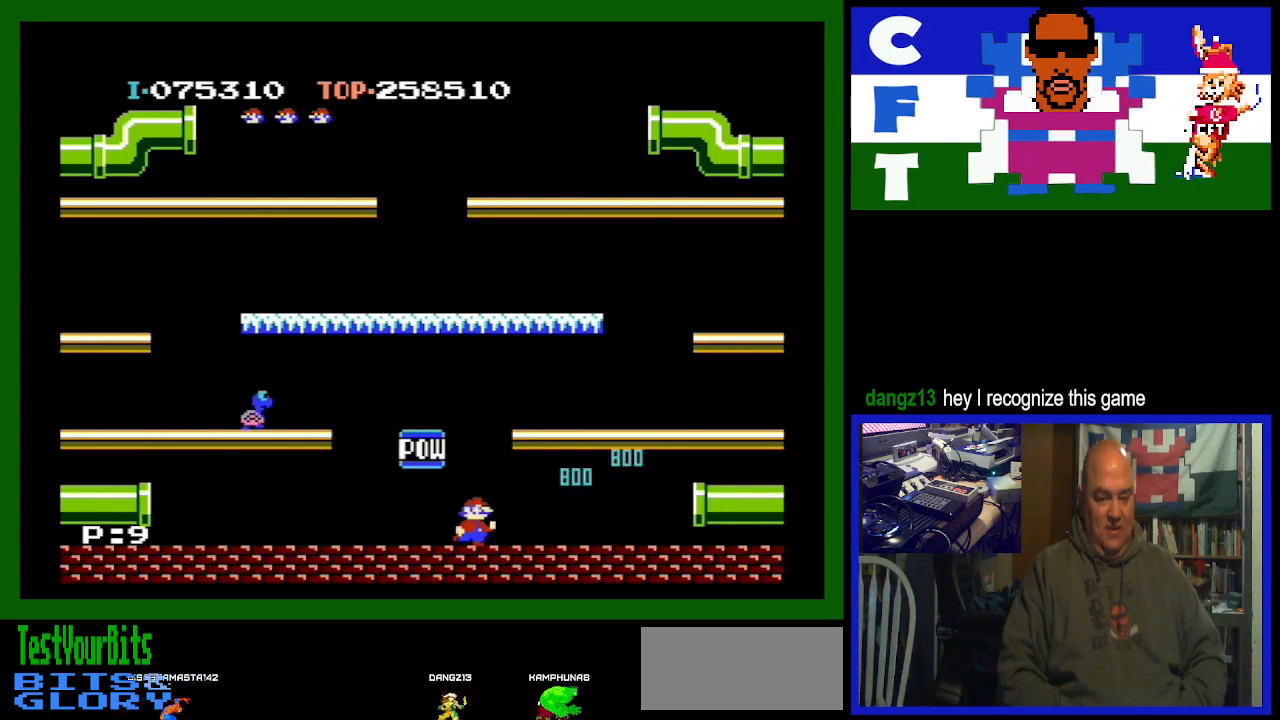
{"buttons": ["DPAD_RIGHT"], "events": [[200, "A", "down"], [367, "A", "up"]]}
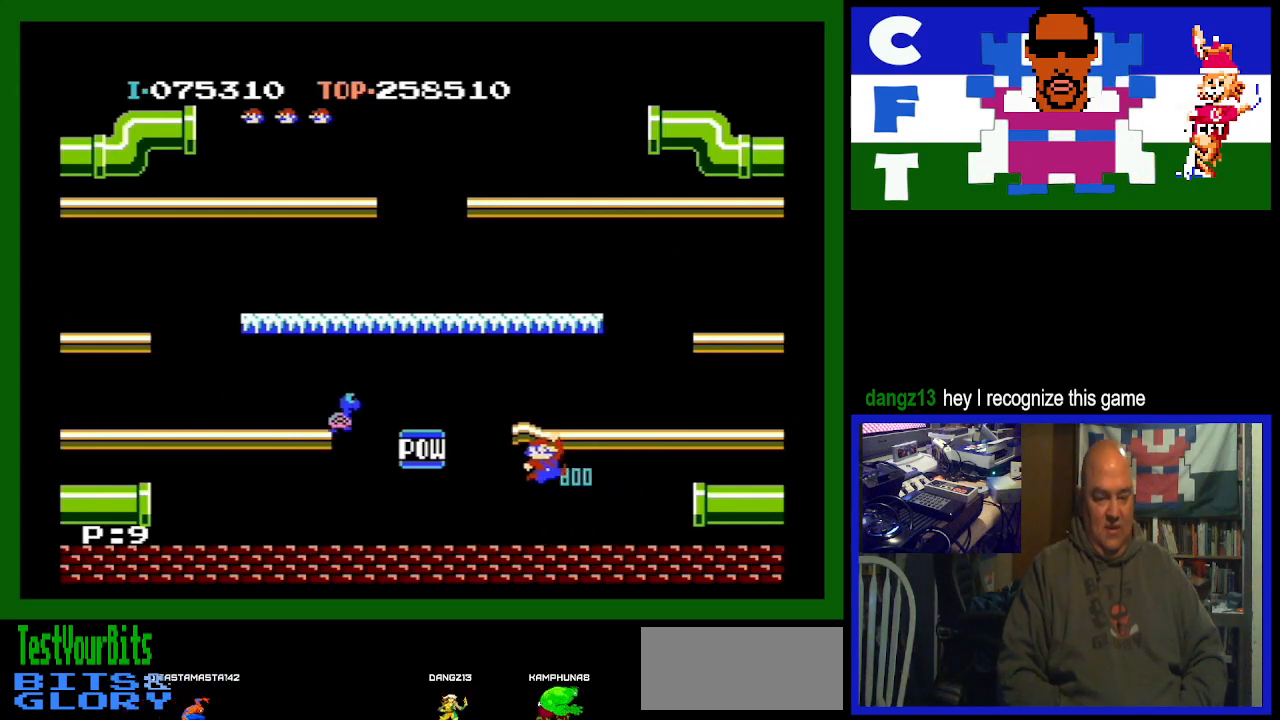
{"buttons": ["DPAD_RIGHT"], "events": []}
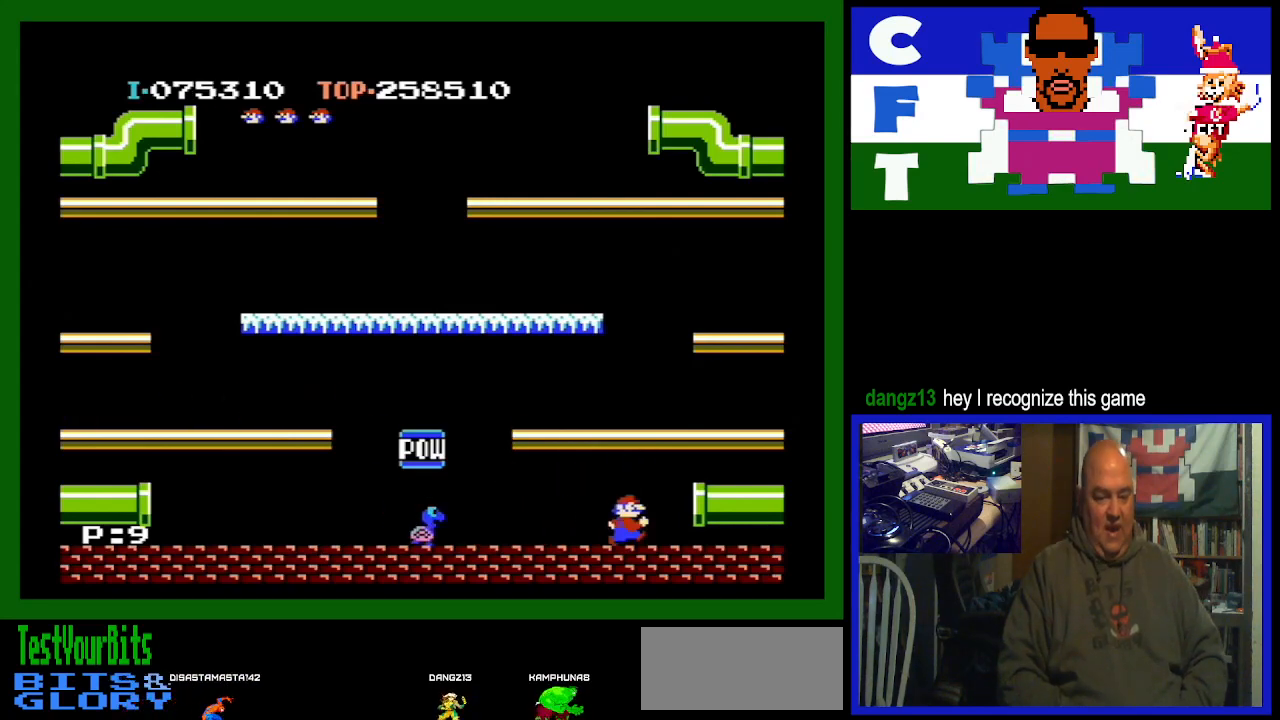
{"buttons": ["DPAD_RIGHT"], "events": []}
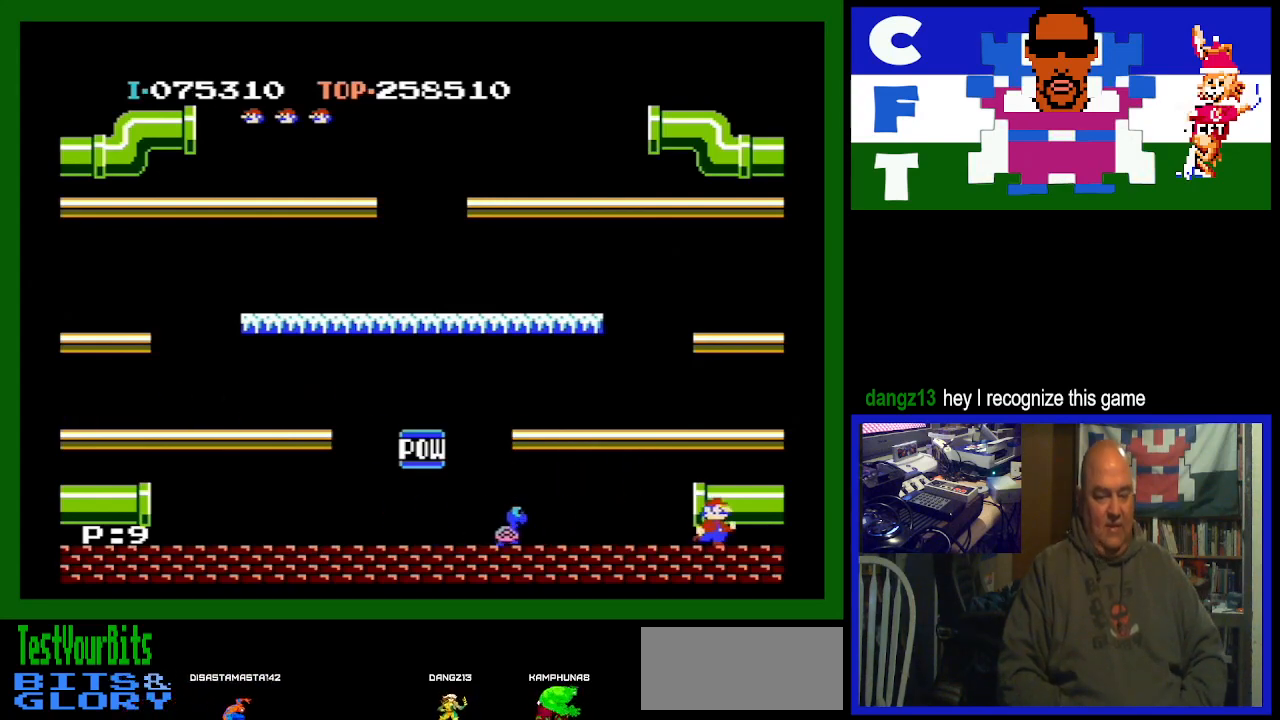
{"buttons": ["DPAD_RIGHT"], "events": []}
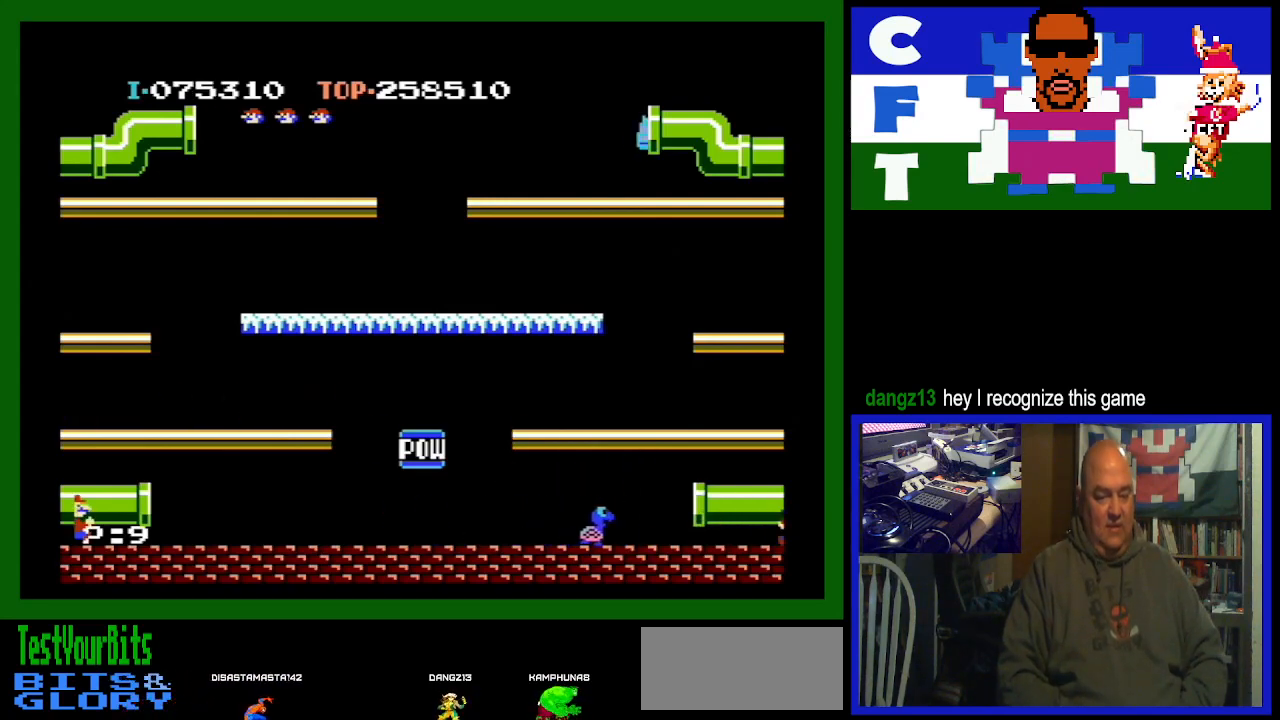
{"buttons": ["DPAD_RIGHT"], "events": []}
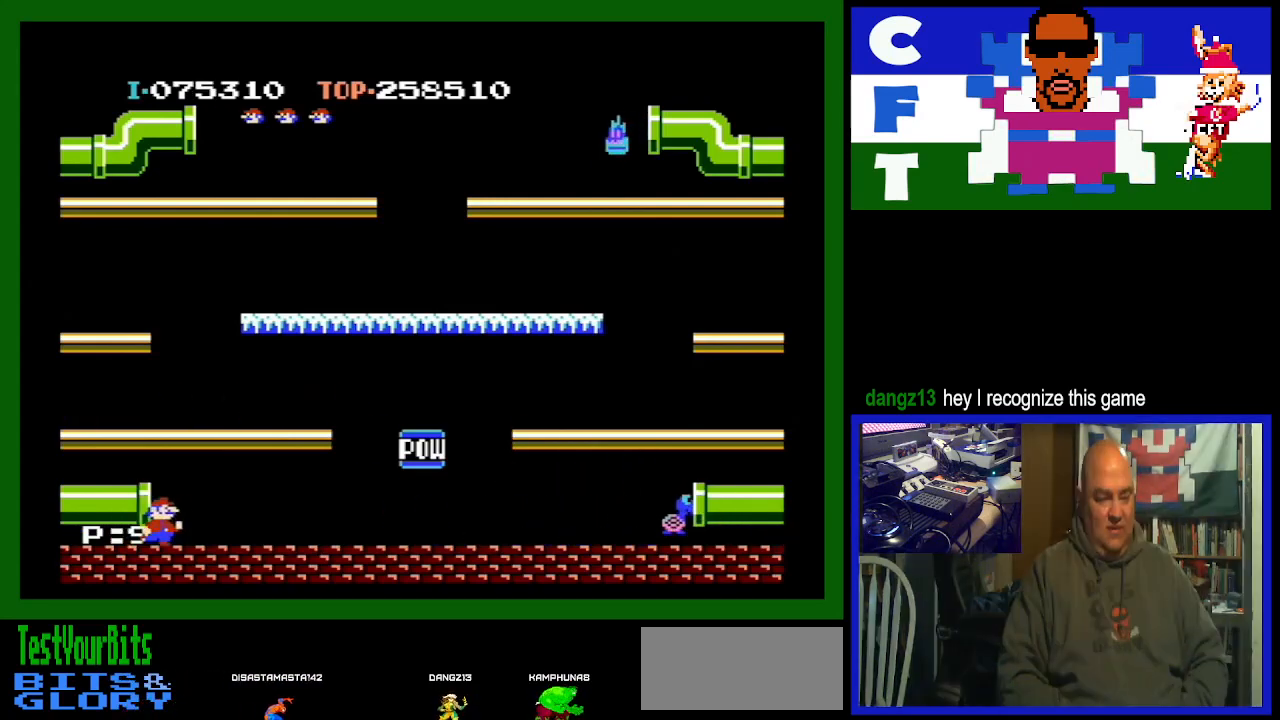
{"buttons": ["DPAD_RIGHT"], "events": []}
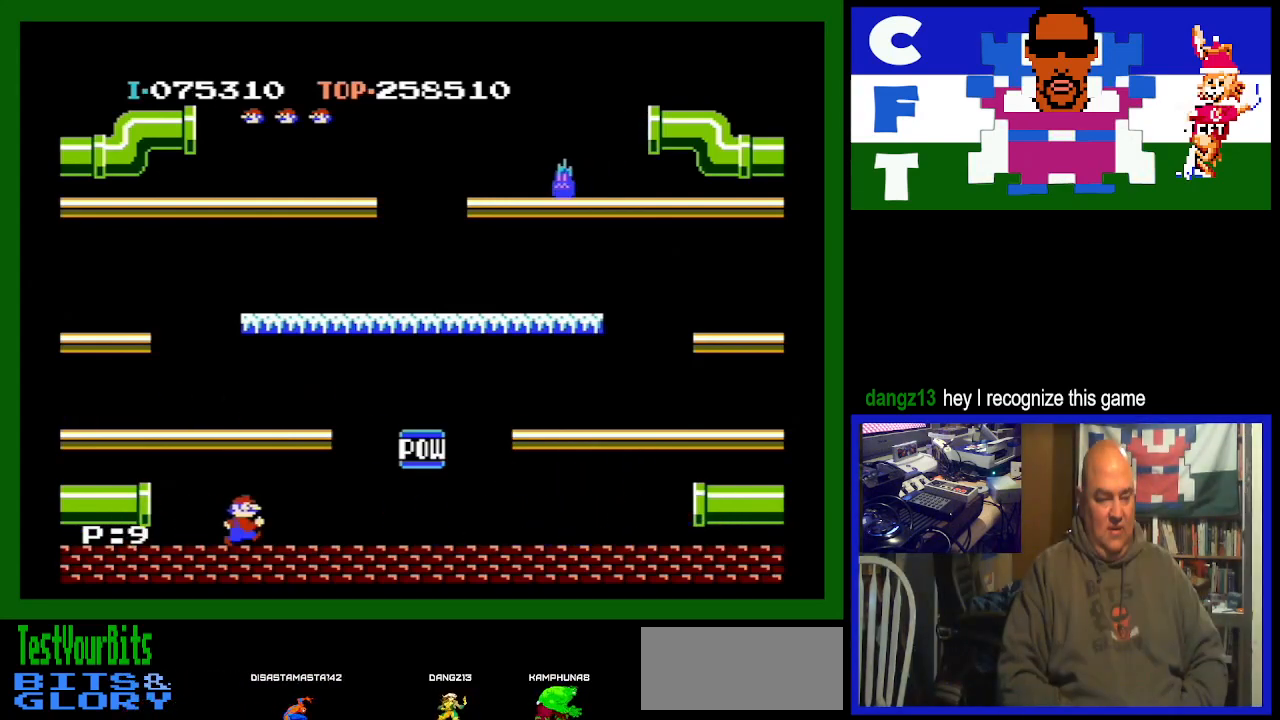
{"buttons": ["DPAD_LEFT"], "events": [[33, "DPAD_RIGHT", "up"], [267, "DPAD_LEFT", "down"]]}
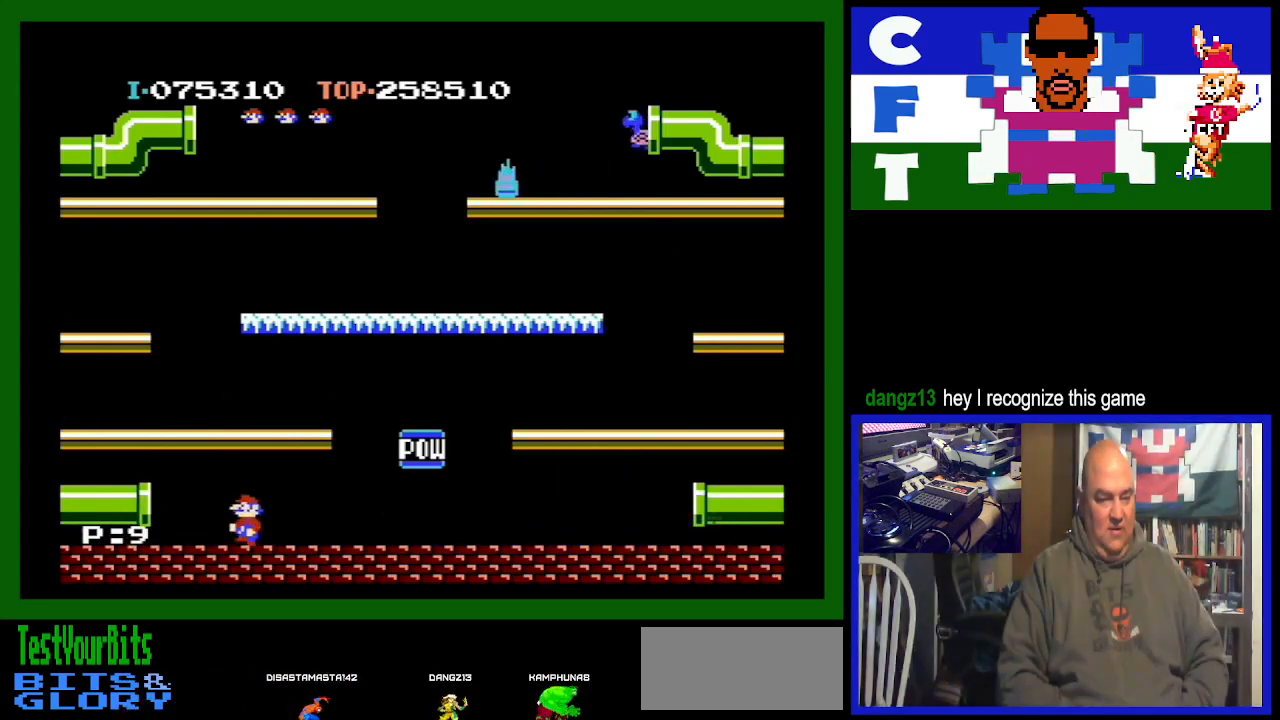
{"buttons": ["DPAD_LEFT"], "events": []}
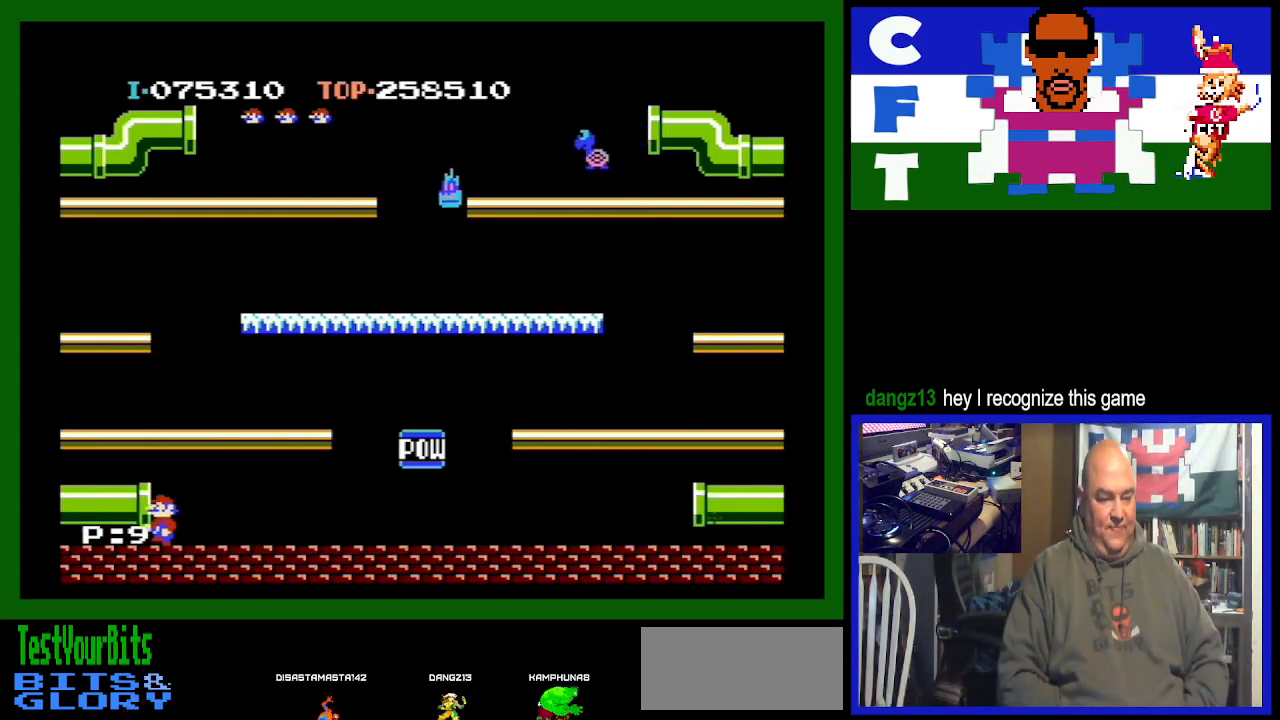
{"buttons": [], "events": [[500, "DPAD_LEFT", "up"]]}
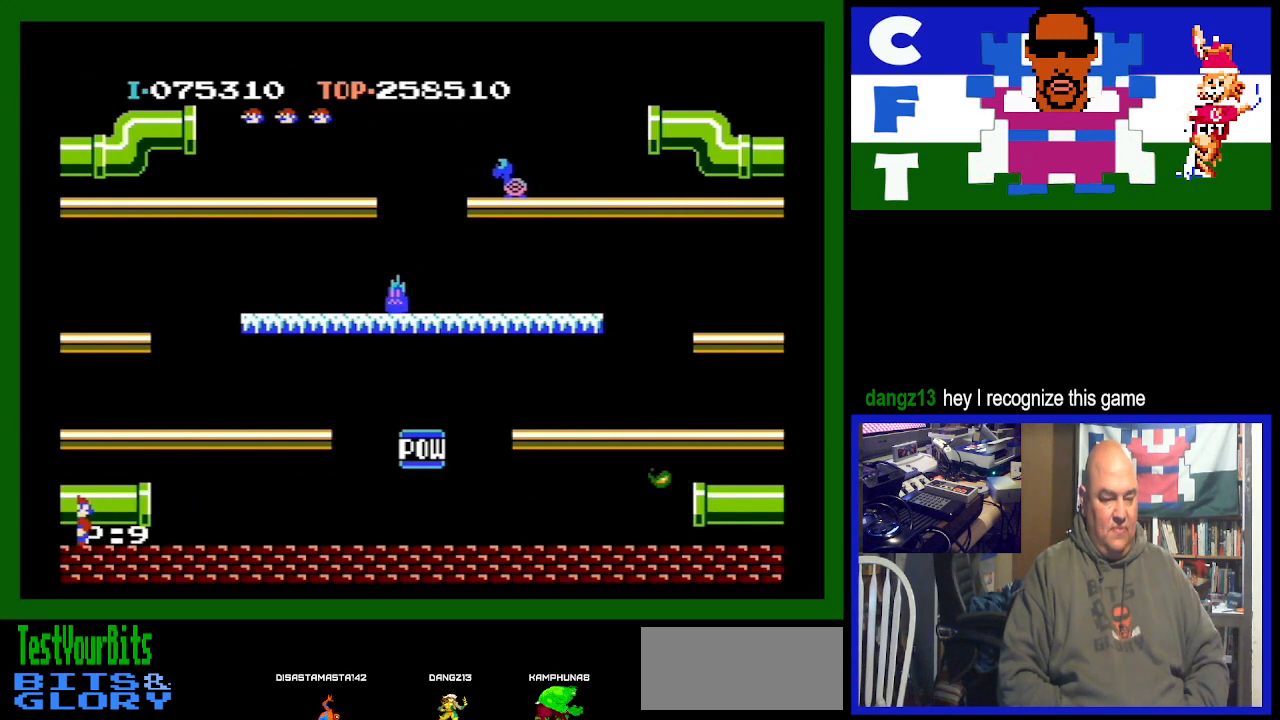
{"buttons": [], "events": [[367, "DPAD_RIGHT", "down"], [467, "DPAD_RIGHT", "up"]]}
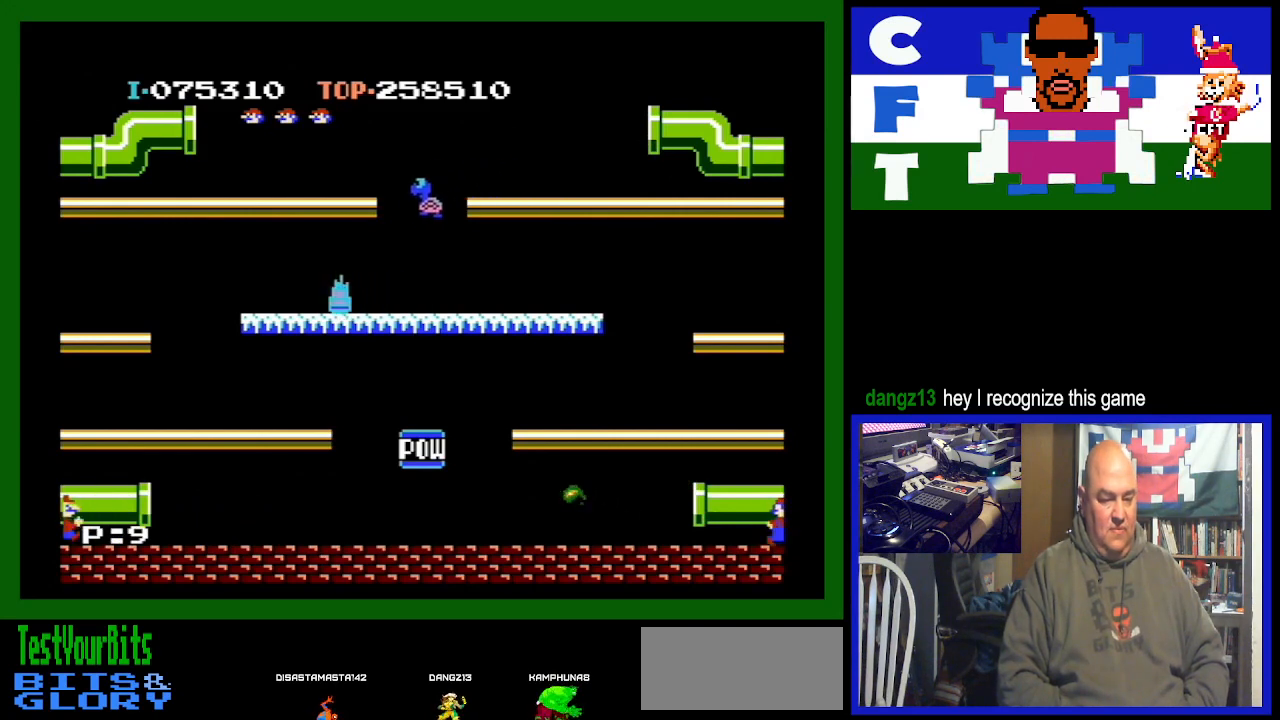
{"buttons": ["DPAD_LEFT"], "events": [[467, "DPAD_LEFT", "down"]]}
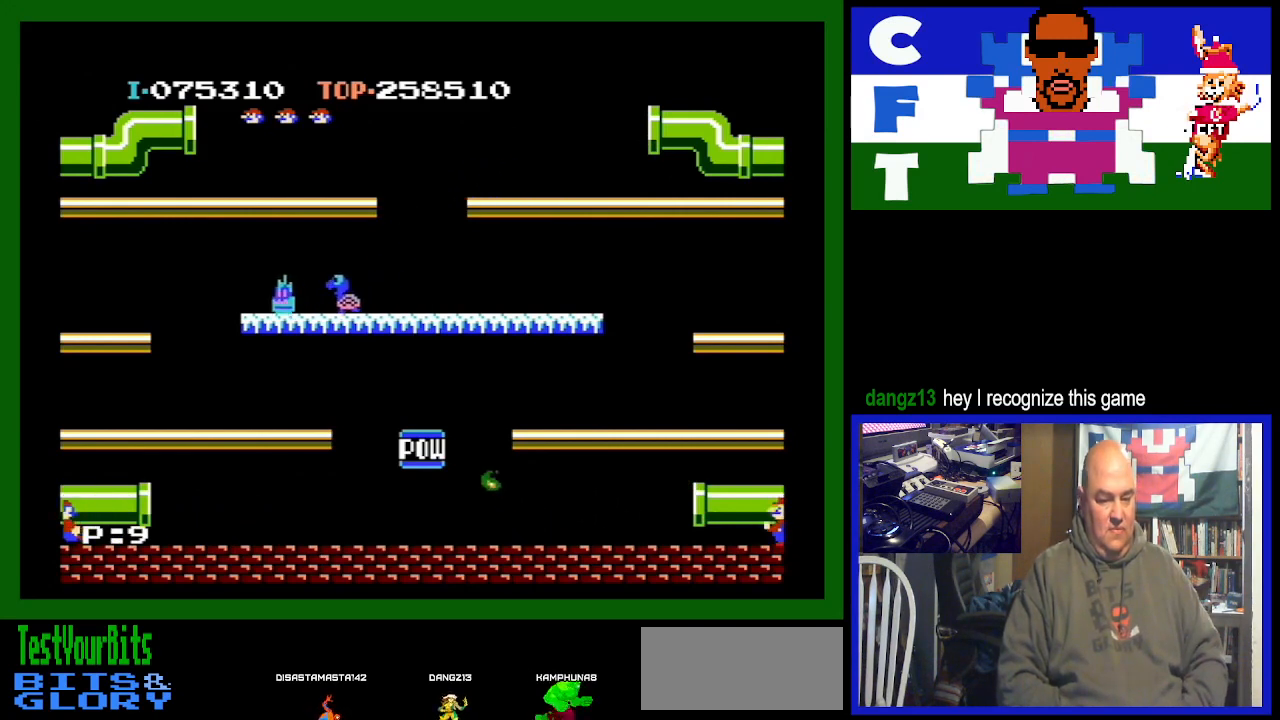
{"buttons": [], "events": [[67, "DPAD_LEFT", "up"]]}
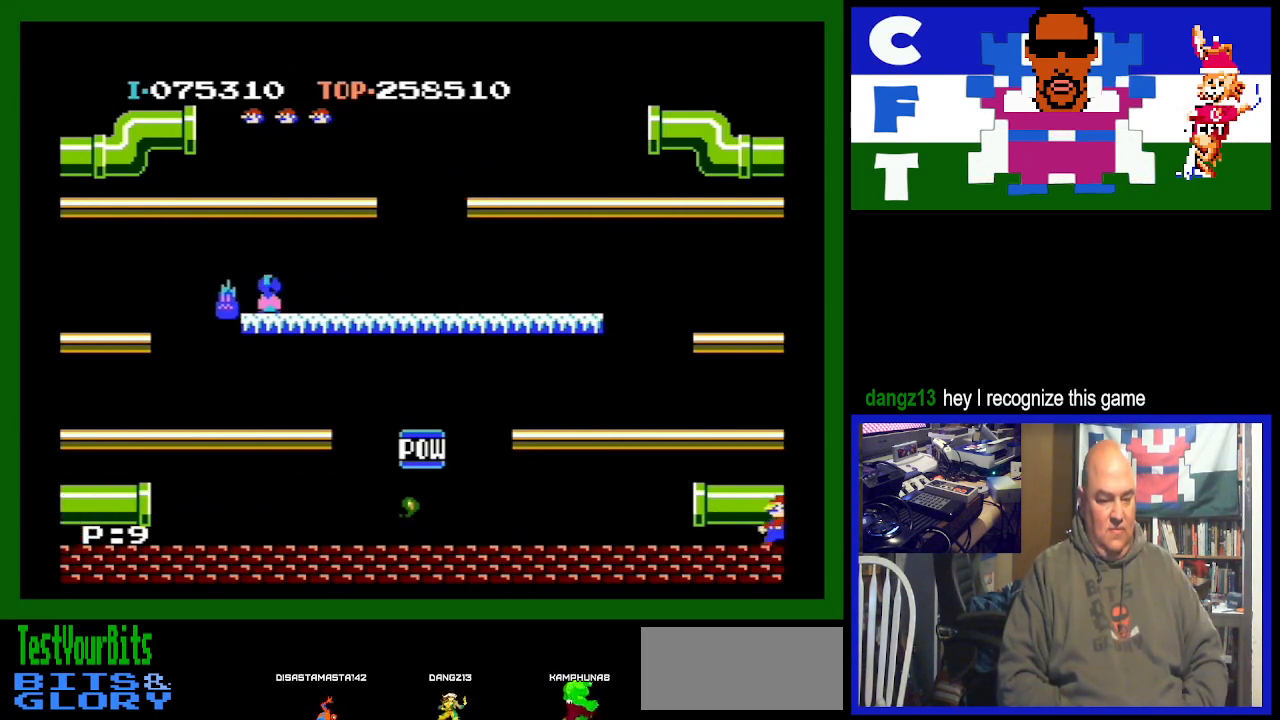
{"buttons": [], "events": []}
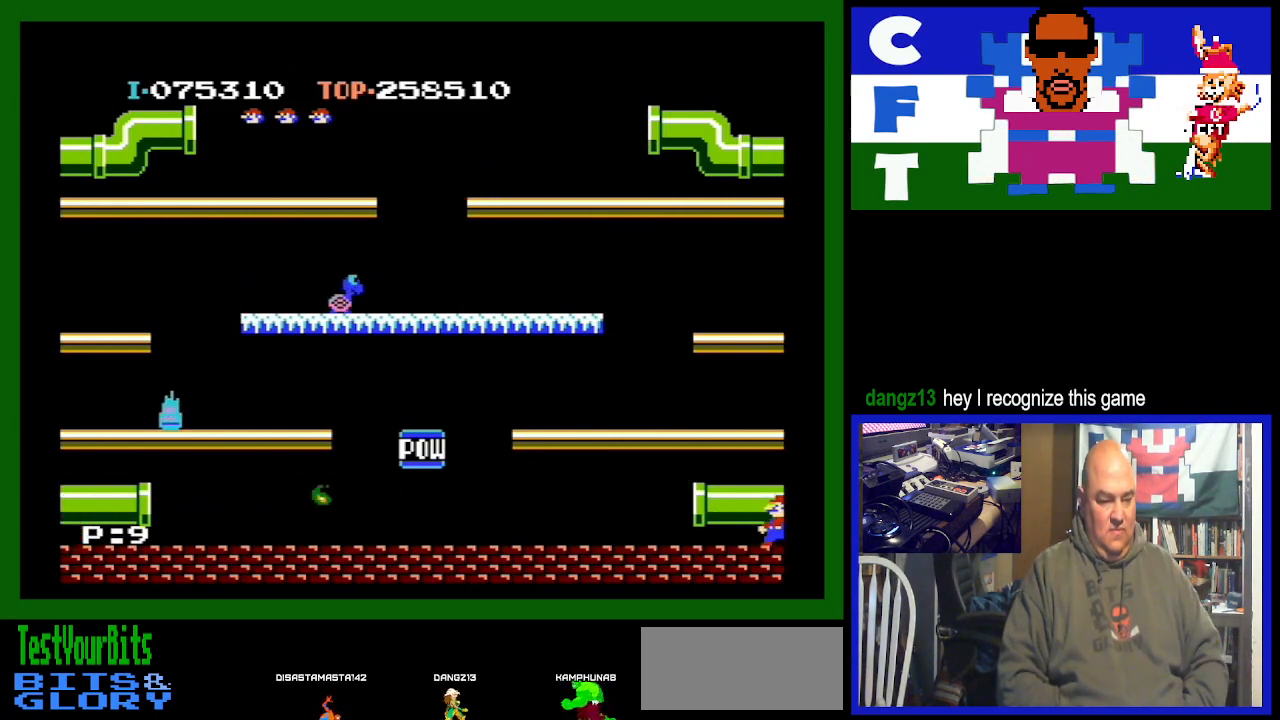
{"buttons": ["A"], "events": [[300, "A", "down"]]}
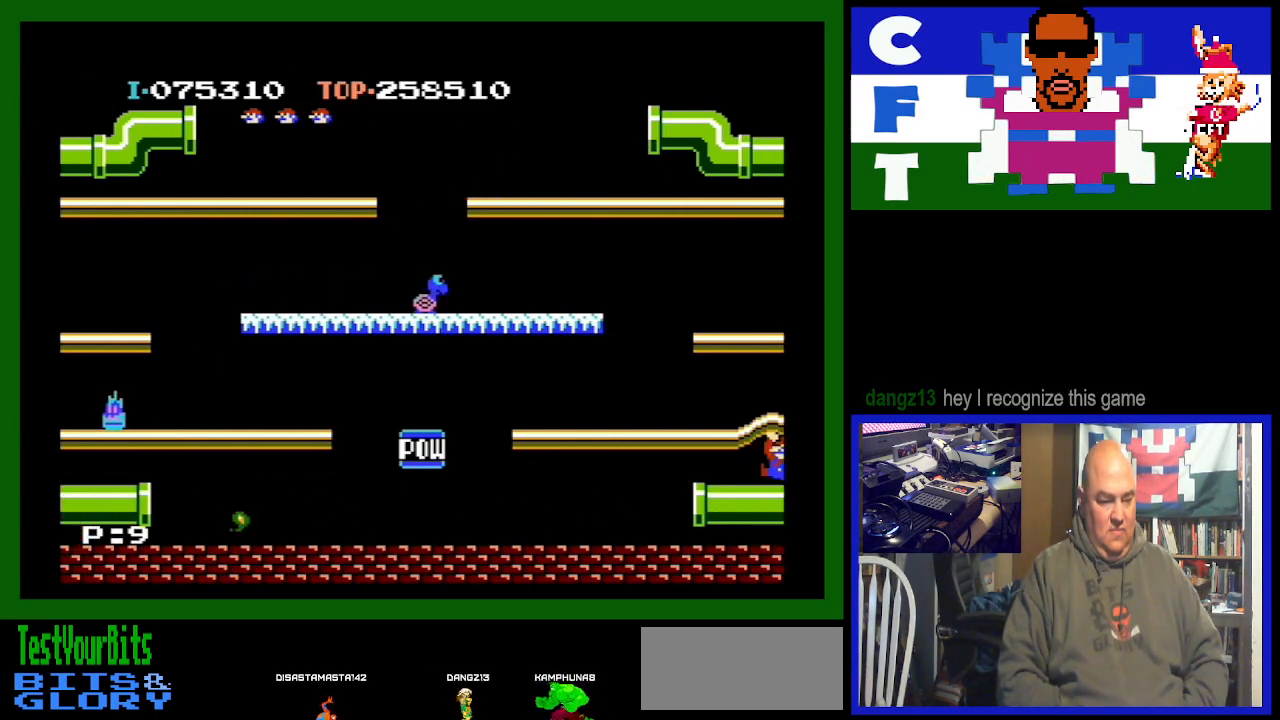
{"buttons": [], "events": [[67, "A", "up"]]}
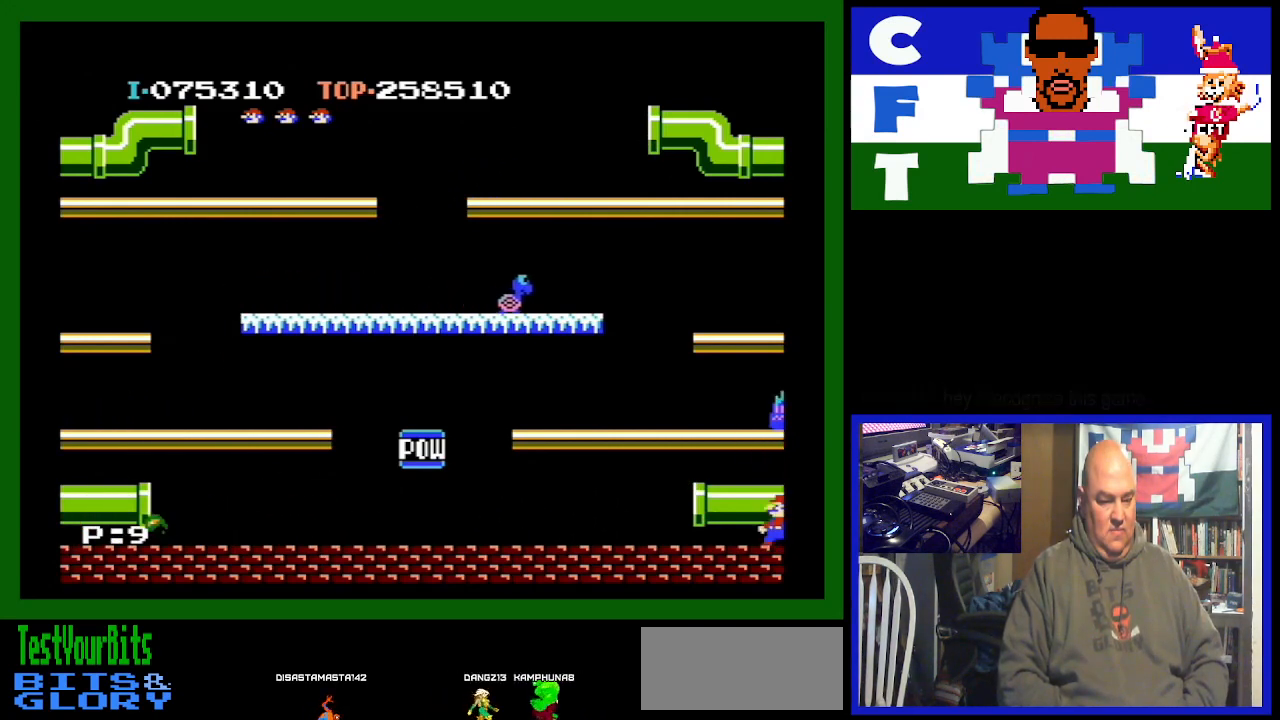
{"buttons": [], "events": [[33, "A", "down"], [333, "A", "up"]]}
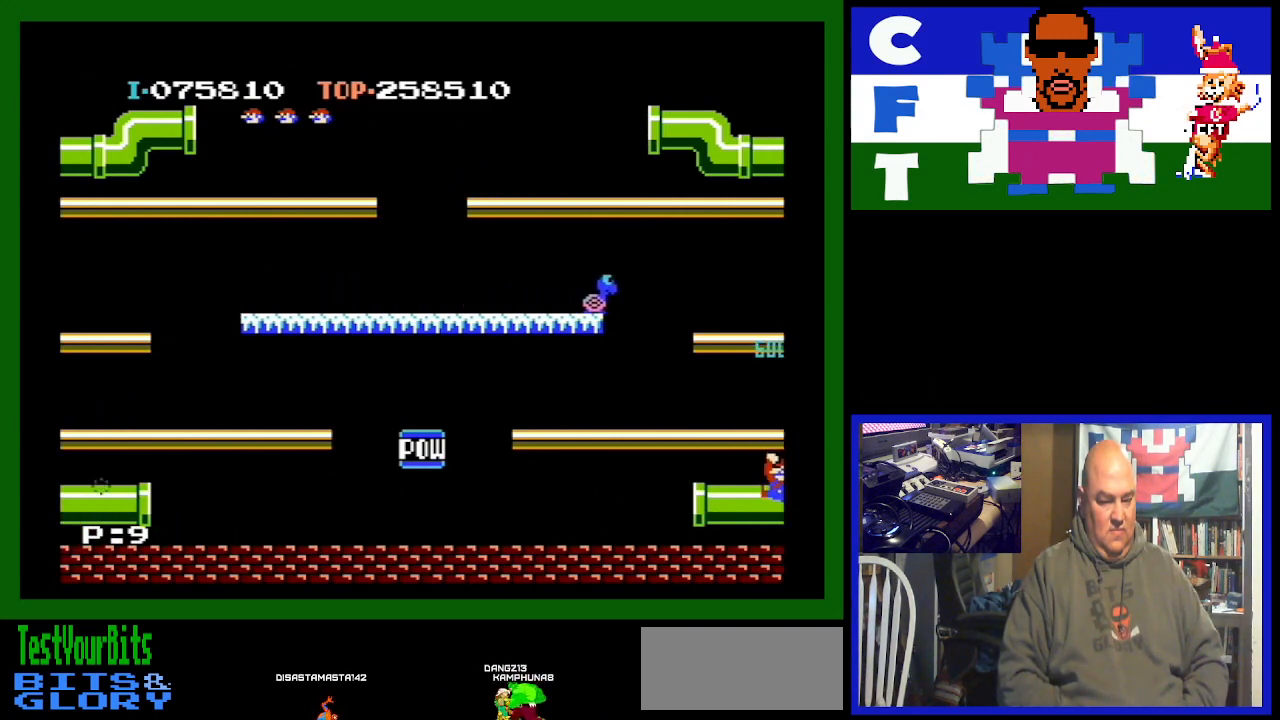
{"buttons": [], "events": [[233, "DPAD_LEFT", "down"], [500, "DPAD_LEFT", "up"]]}
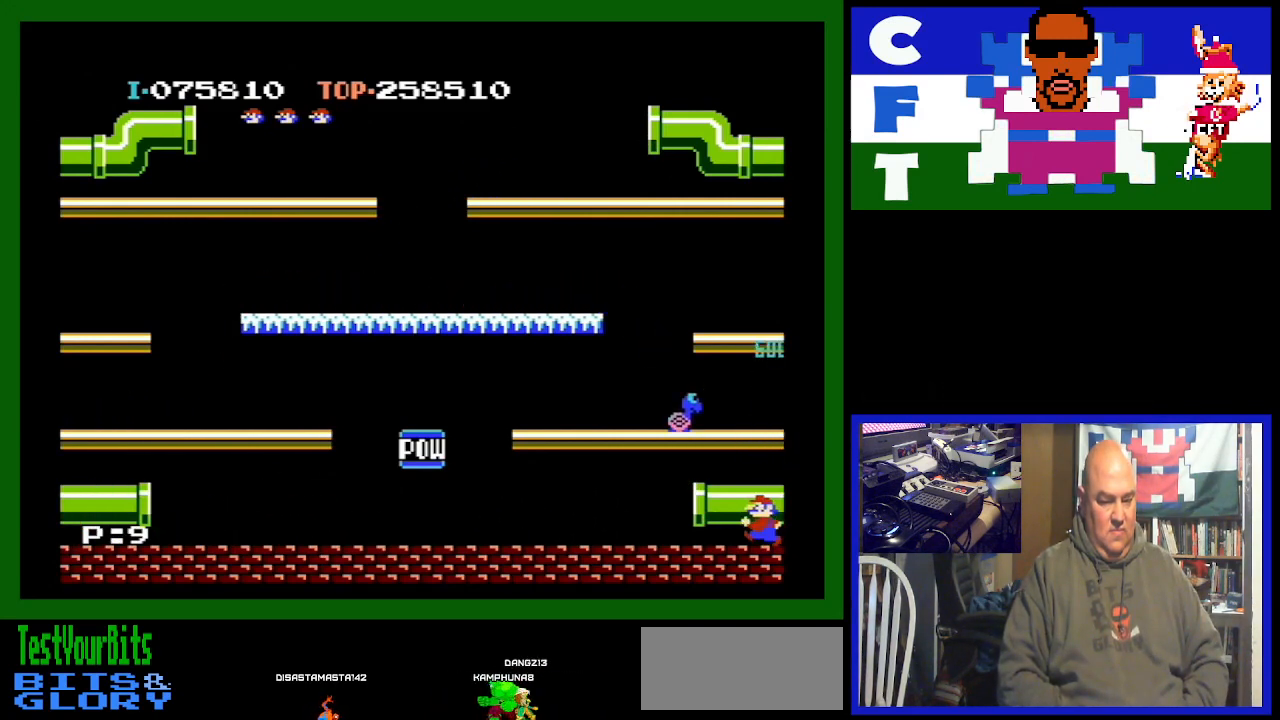
{"buttons": ["DPAD_LEFT"], "events": [[167, "A", "down"], [267, "DPAD_LEFT", "down"], [433, "A", "up"]]}
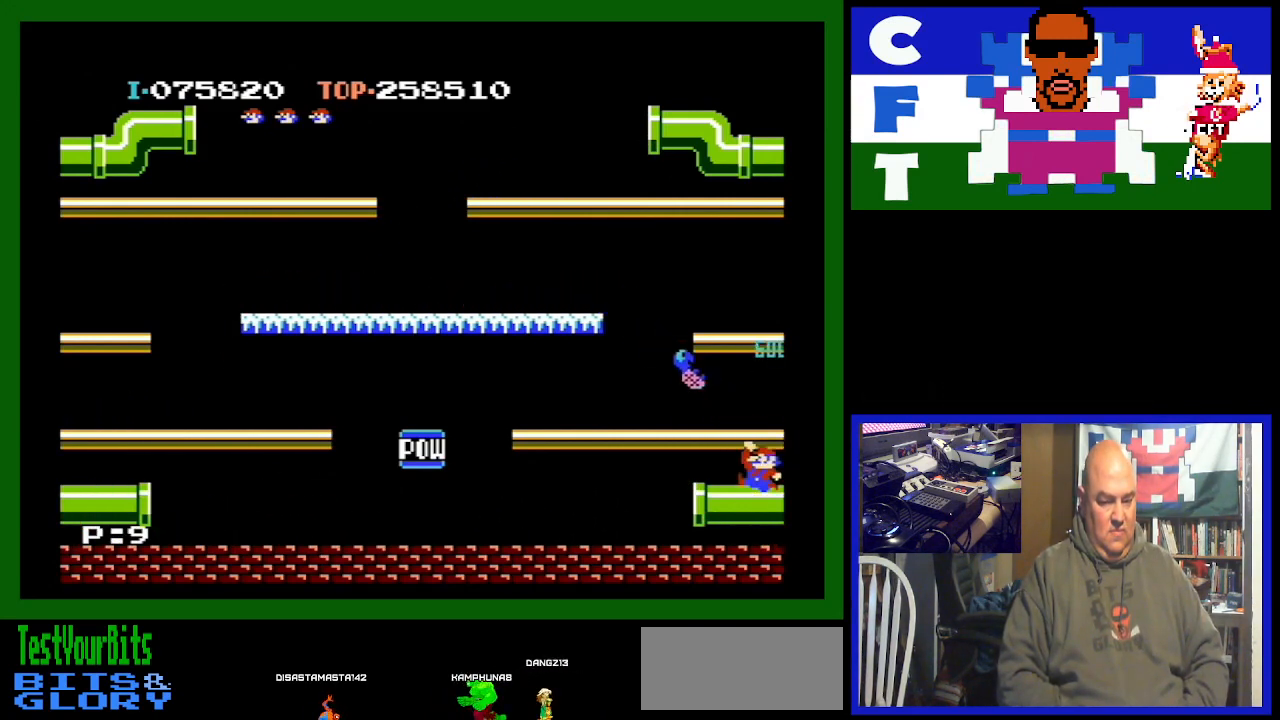
{"buttons": ["DPAD_LEFT"], "events": []}
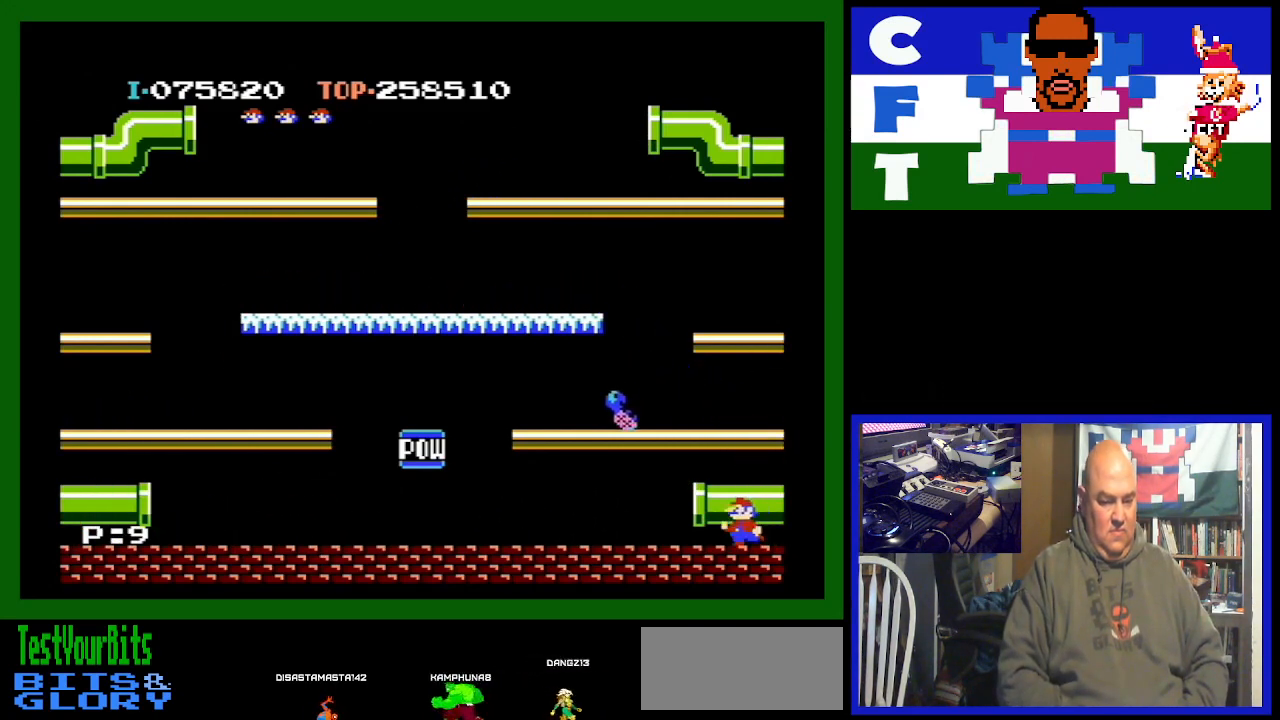
{"buttons": ["DPAD_LEFT"], "events": []}
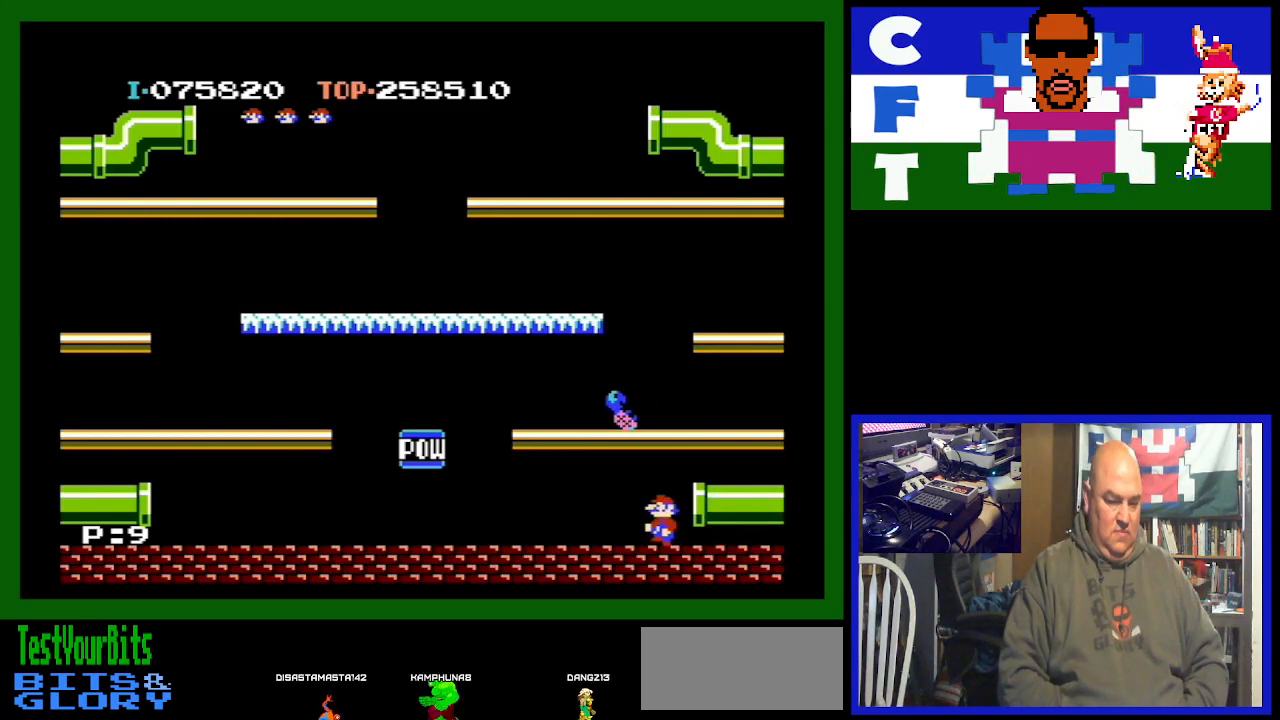
{"buttons": ["DPAD_LEFT"], "events": []}
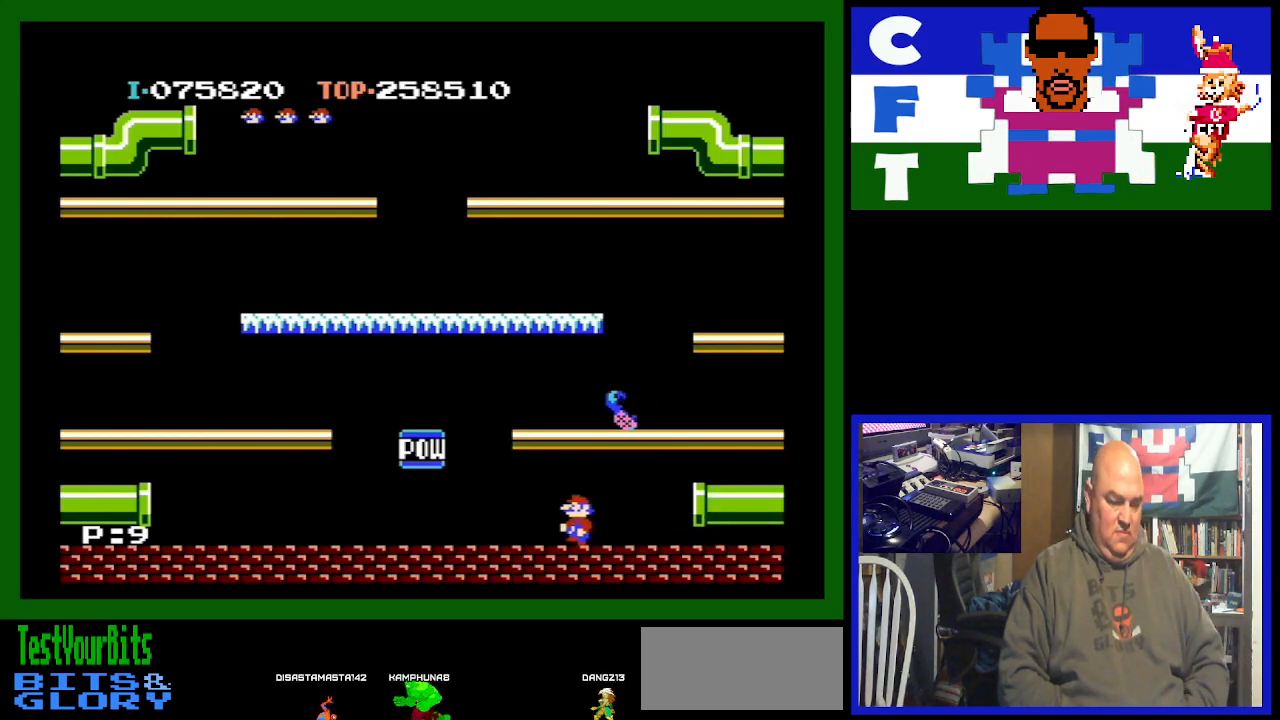
{"buttons": ["DPAD_LEFT"], "events": []}
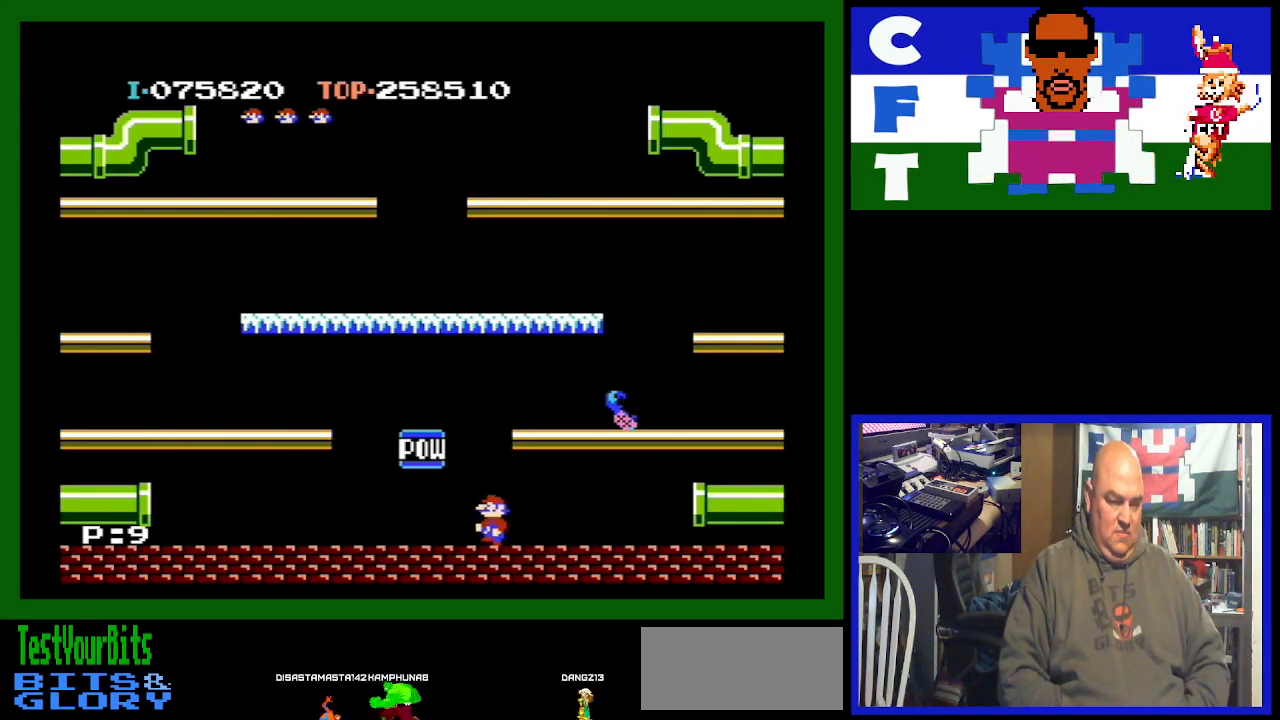
{"buttons": ["DPAD_RIGHT"], "events": [[133, "DPAD_LEFT", "up"], [233, "DPAD_RIGHT", "down"]]}
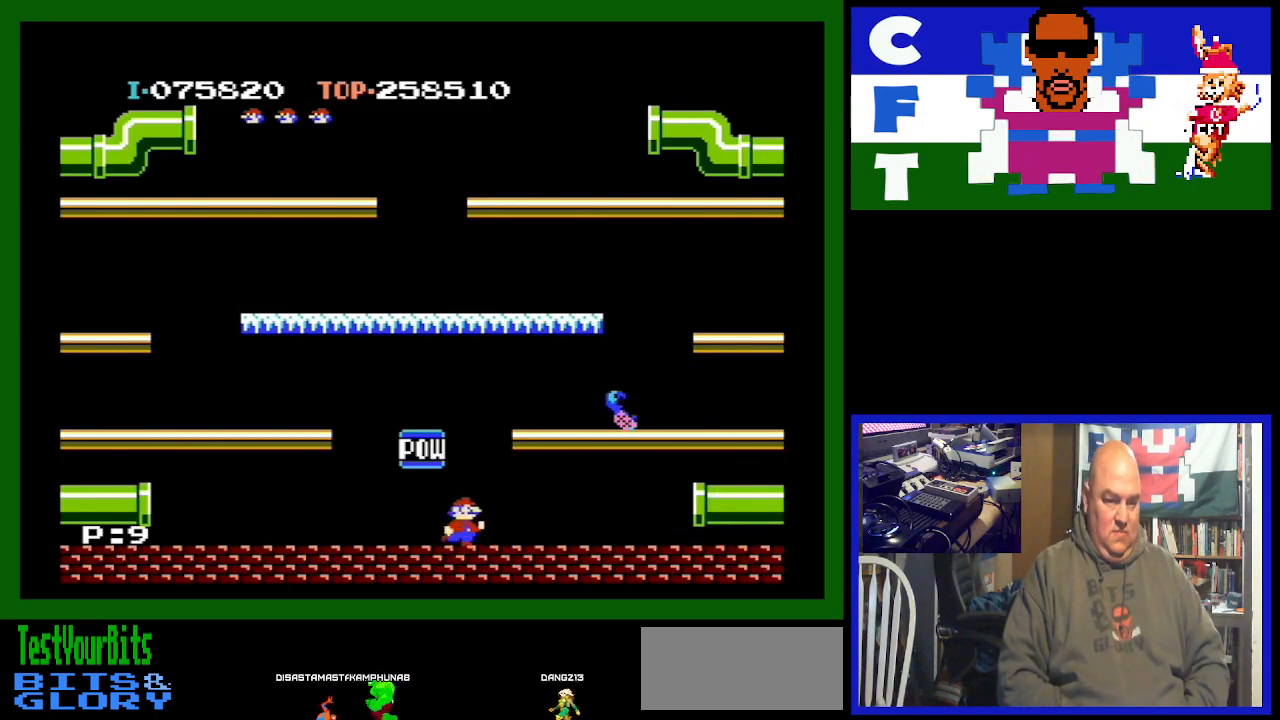
{"buttons": ["DPAD_RIGHT"], "events": [[33, "A", "down"], [233, "A", "up"]]}
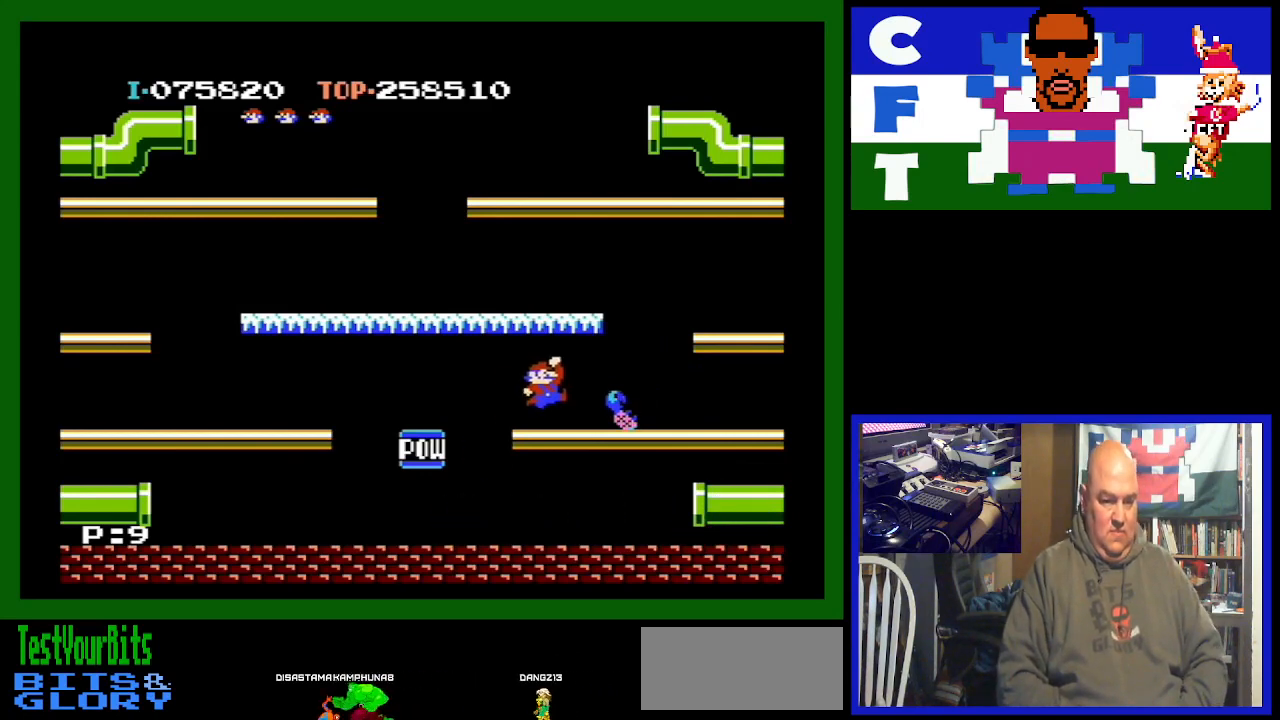
{"buttons": ["DPAD_RIGHT"], "events": []}